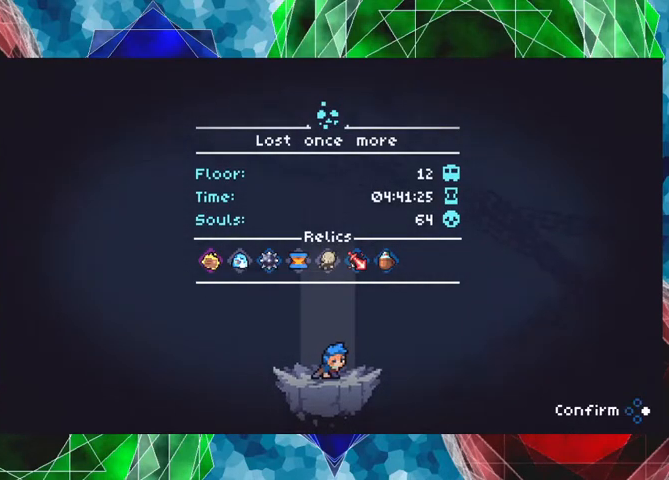
Gameplay with a controller (Nintendo layout); each line is a JSON object with the inputs held at the frame after it. "events" lists button and stick changes between this image and that frame as [ms after this image, input, new state], when the widget could be followed in between. Not read: L3 R3.
{"buttons": [], "left_stick": "center", "right_stick": "center", "events": [[400, "A", "down"], [467, "A", "up"]]}
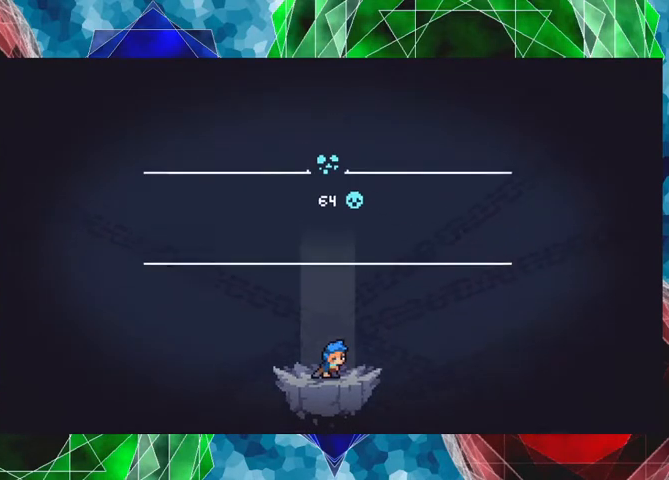
{"buttons": [], "left_stick": "center", "right_stick": "center", "events": []}
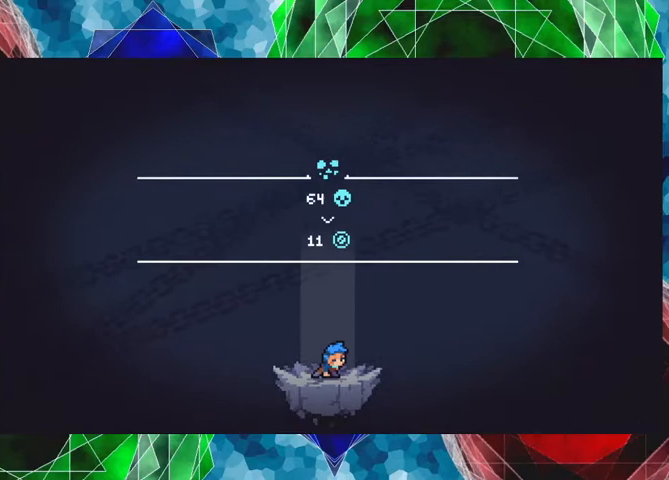
{"buttons": [], "left_stick": "center", "right_stick": "center", "events": []}
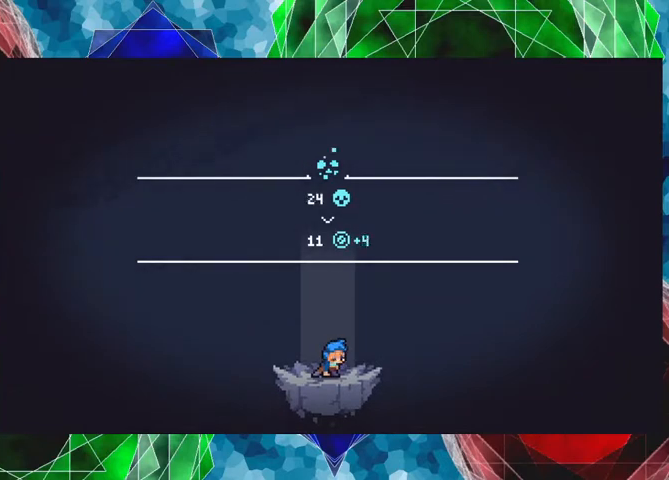
{"buttons": [], "left_stick": "center", "right_stick": "center", "events": []}
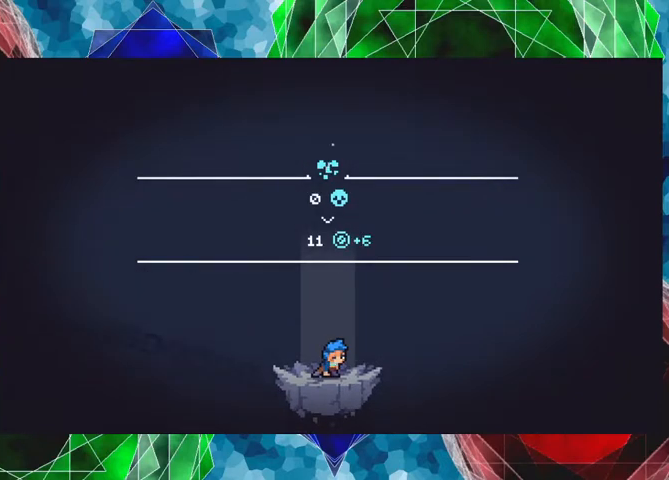
{"buttons": [], "left_stick": "center", "right_stick": "center", "events": []}
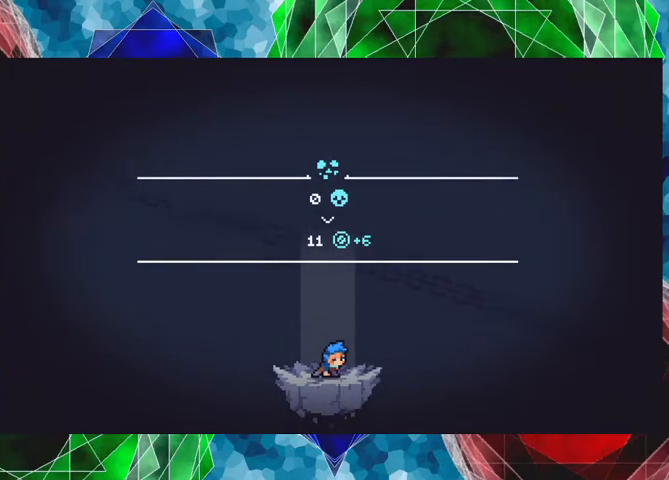
{"buttons": [], "left_stick": "center", "right_stick": "center", "events": []}
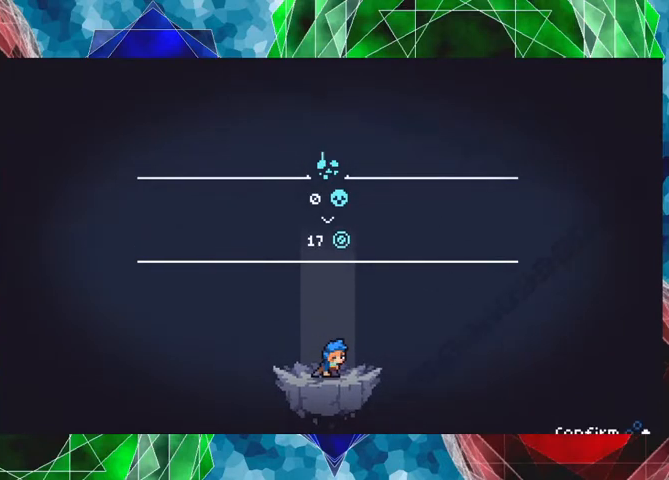
{"buttons": [], "left_stick": "center", "right_stick": "center", "events": []}
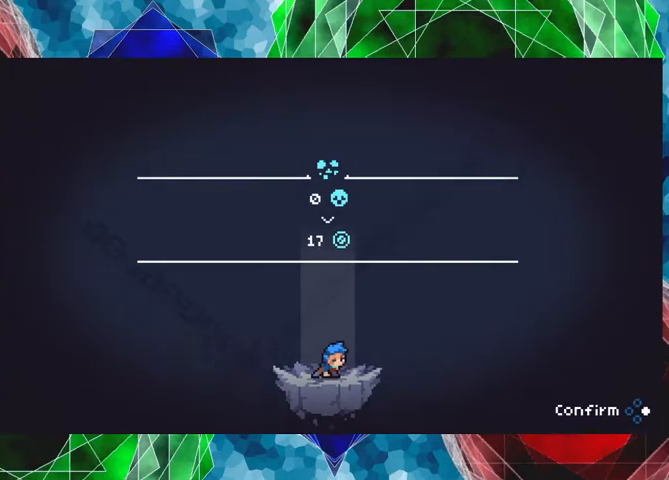
{"buttons": [], "left_stick": "center", "right_stick": "center", "events": [[433, "A", "down"], [500, "A", "up"]]}